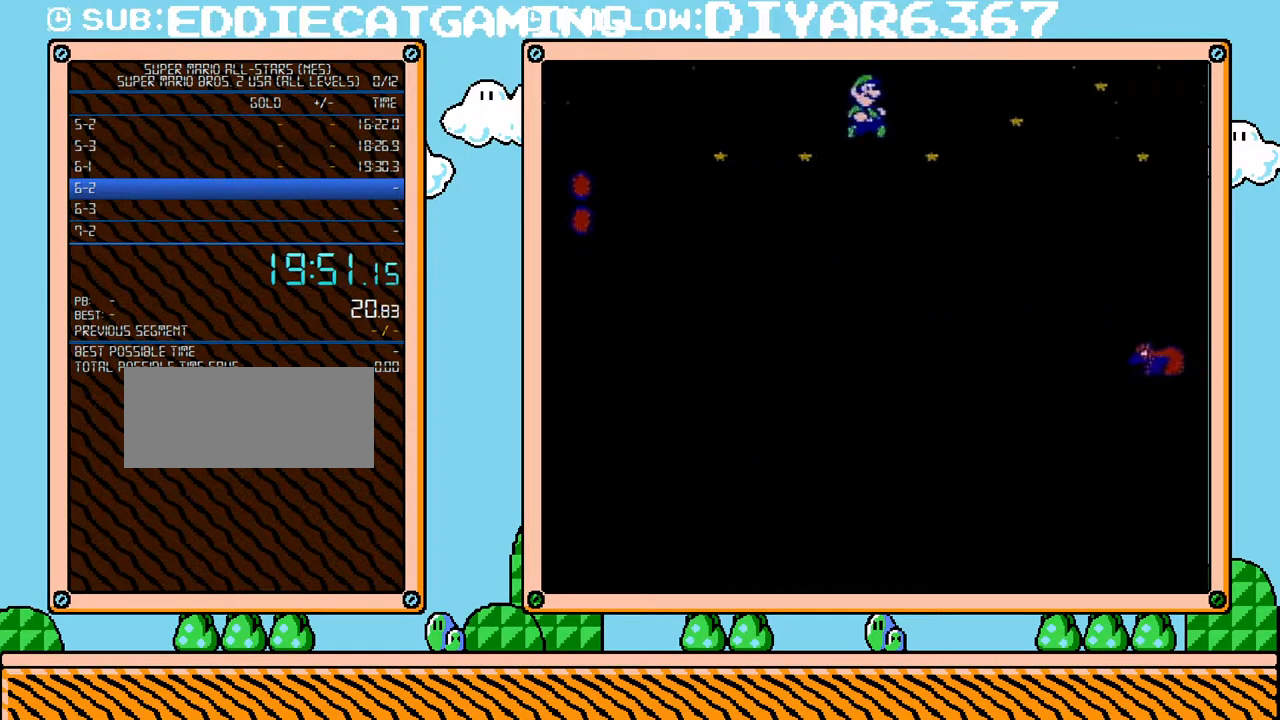
Gameplay with a controller (Nintendo layout); each line is a JSON object with the inputs held at the frame after it. "events" lists button and stick changes between this image and that frame as [ms after this image, input, new state], when the widget could be followed in between. Not read: L3 R3.
{"buttons": ["B", "DPAD_RIGHT"], "events": [[317, "A", "up"]]}
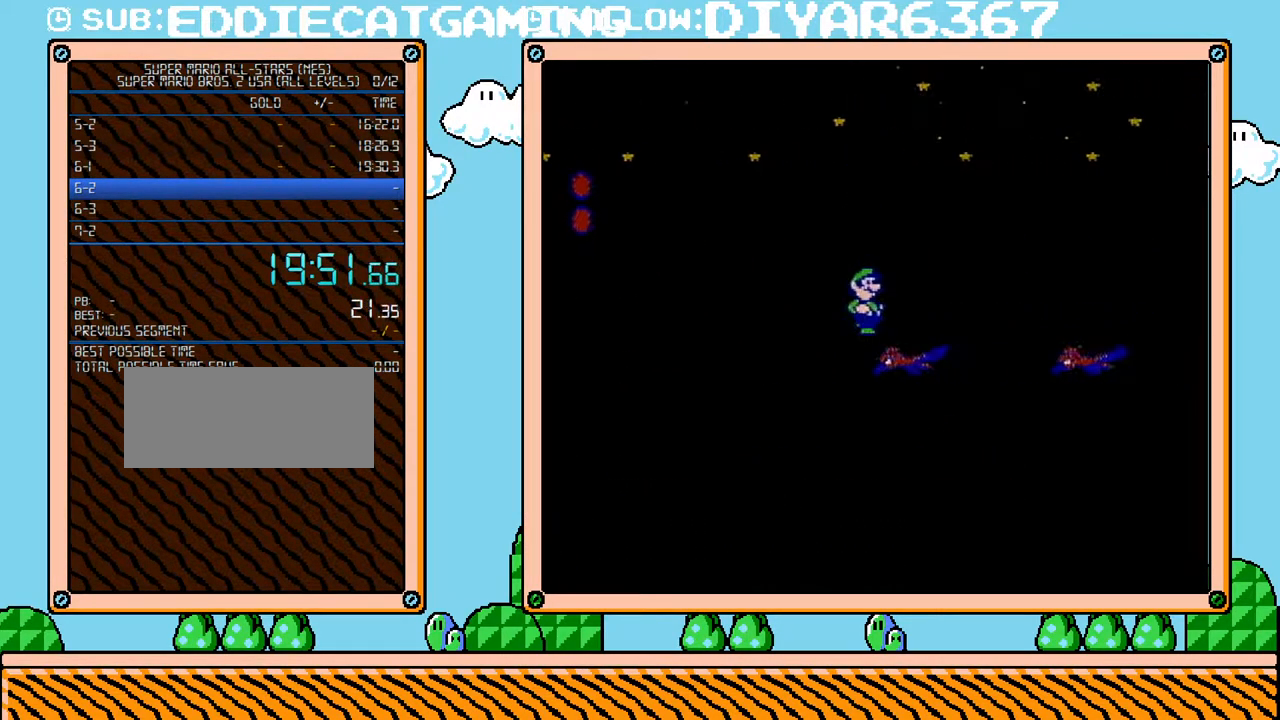
{"buttons": ["A", "B", "DPAD_RIGHT"], "events": [[133, "A", "down"]]}
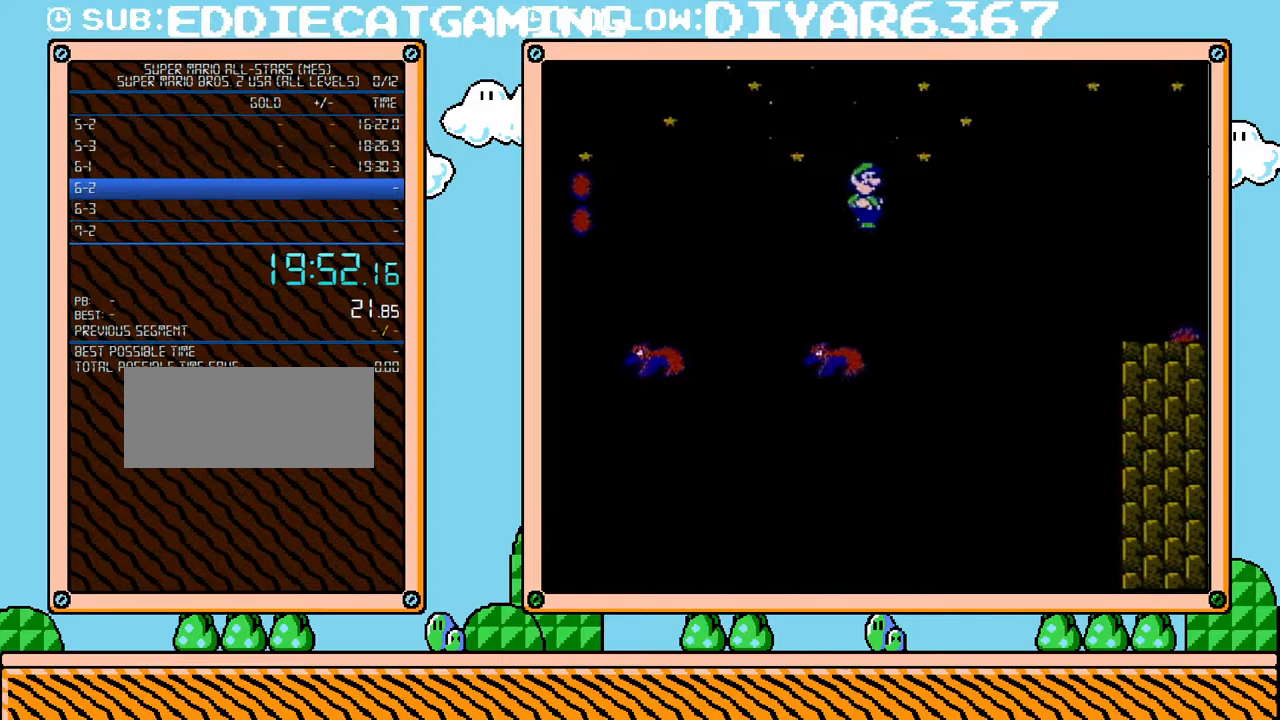
{"buttons": ["B", "DPAD_RIGHT"], "events": [[183, "A", "up"]]}
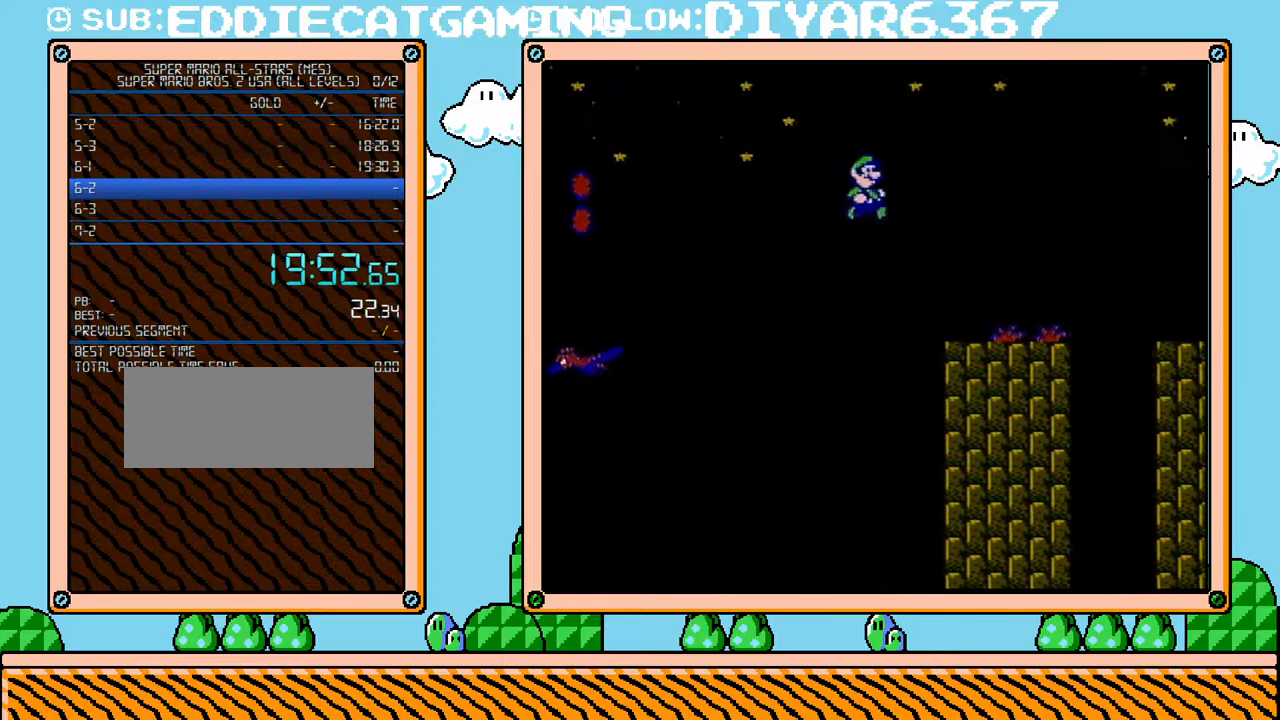
{"buttons": ["A", "B", "DPAD_UP", "DPAD_RIGHT"], "events": [[400, "A", "down"], [500, "DPAD_UP", "down"]]}
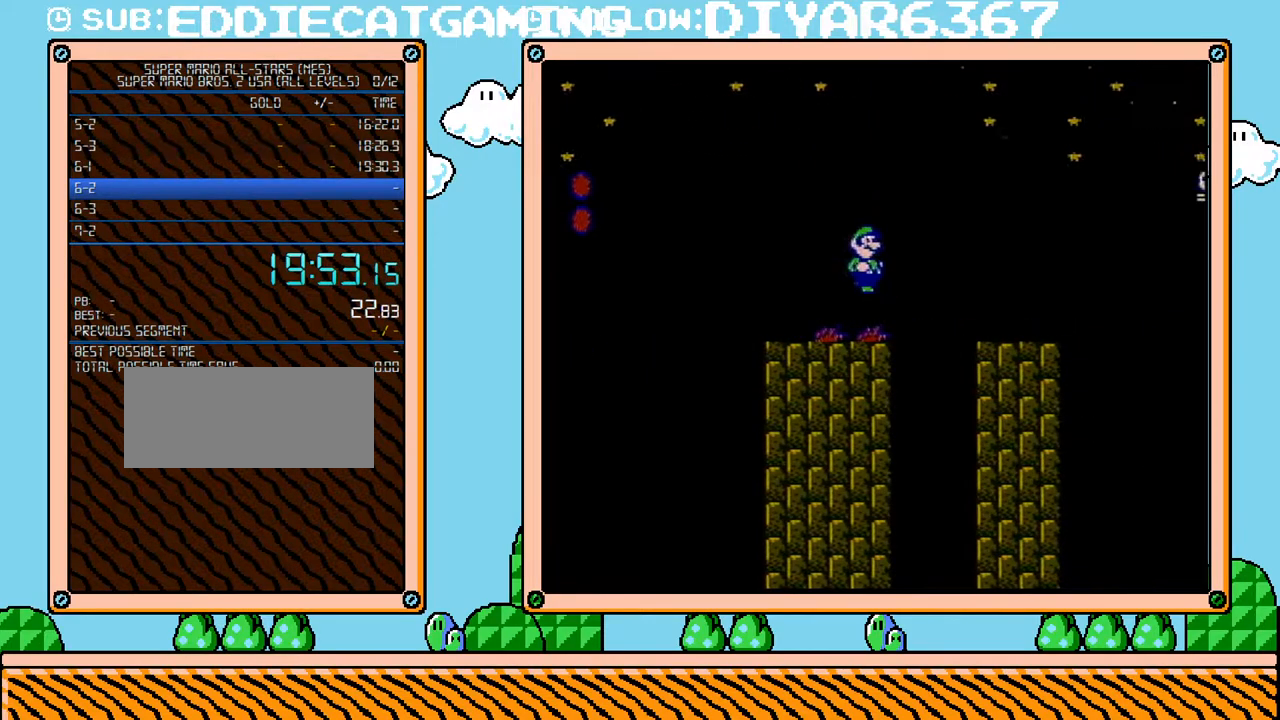
{"buttons": ["B", "DPAD_RIGHT"], "events": [[100, "DPAD_UP", "up"], [433, "A", "up"]]}
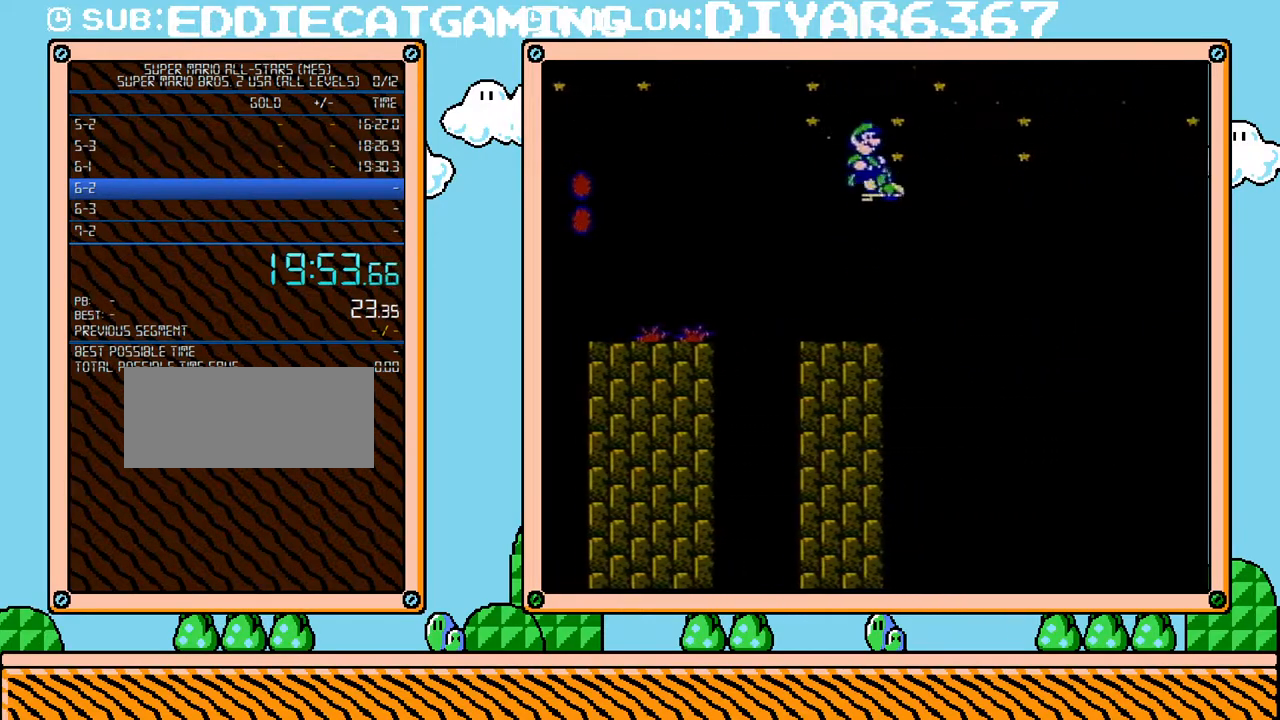
{"buttons": ["A", "B", "DPAD_RIGHT"], "events": [[67, "A", "down"], [150, "DPAD_UP", "down"], [317, "DPAD_UP", "up"]]}
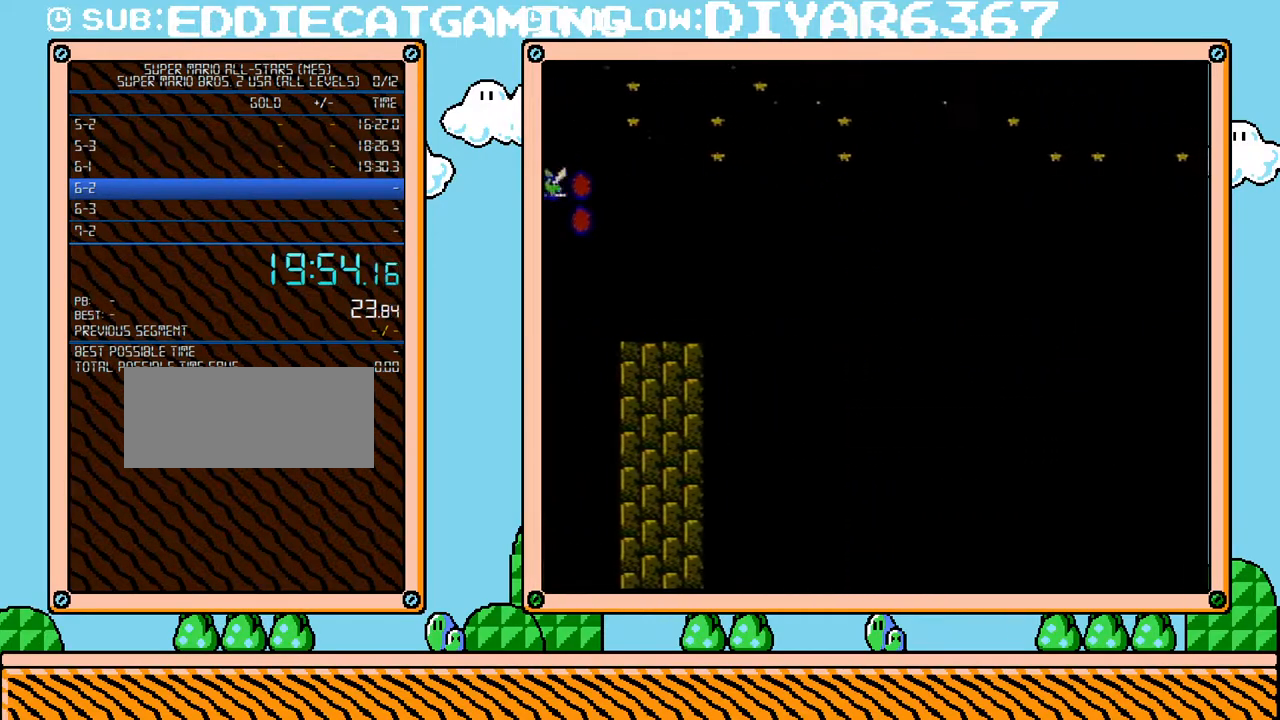
{"buttons": ["A", "B", "DPAD_RIGHT"], "events": []}
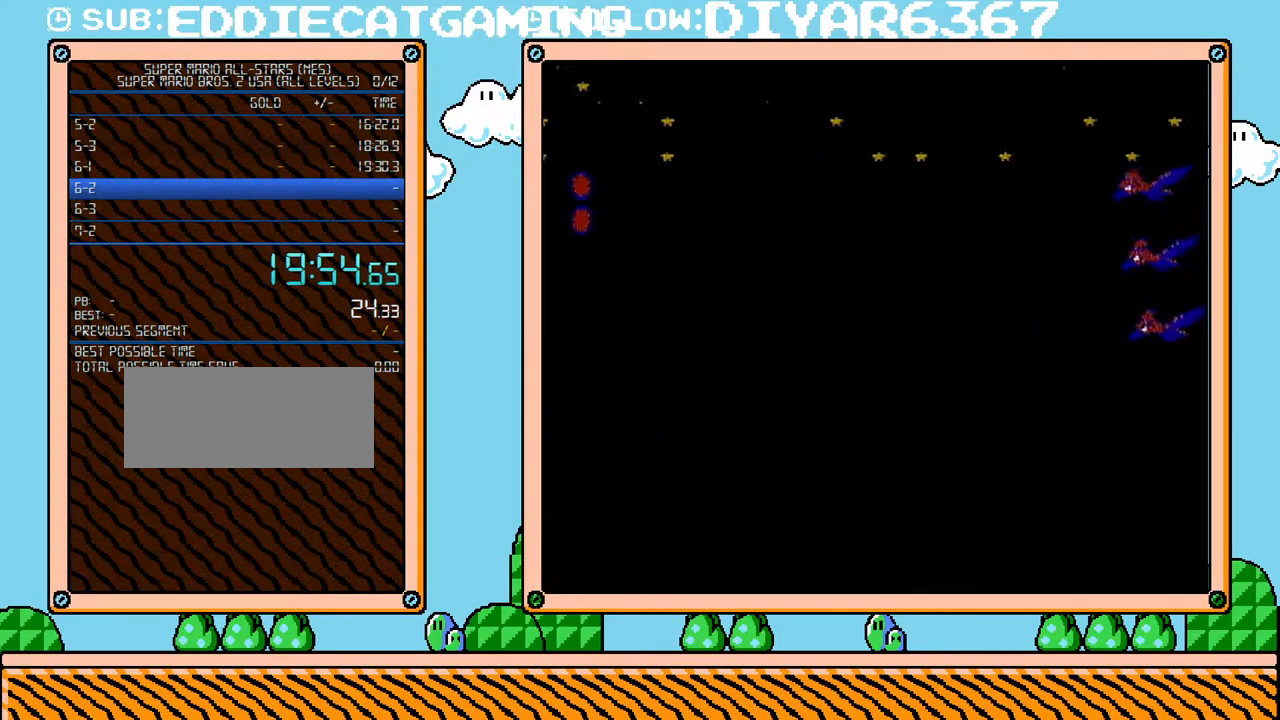
{"buttons": ["B", "DPAD_RIGHT"], "events": [[250, "A", "up"]]}
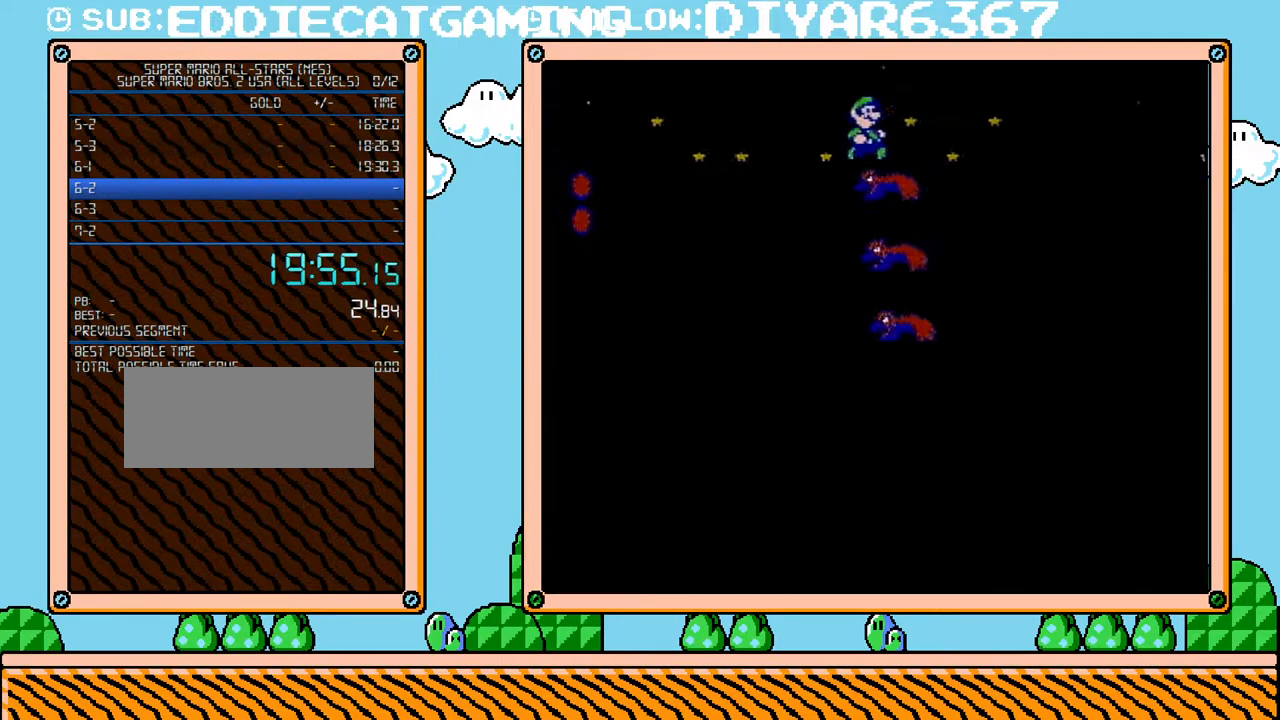
{"buttons": ["A", "B", "DPAD_RIGHT"], "events": [[183, "A", "down"], [283, "DPAD_UP", "down"], [433, "DPAD_UP", "up"]]}
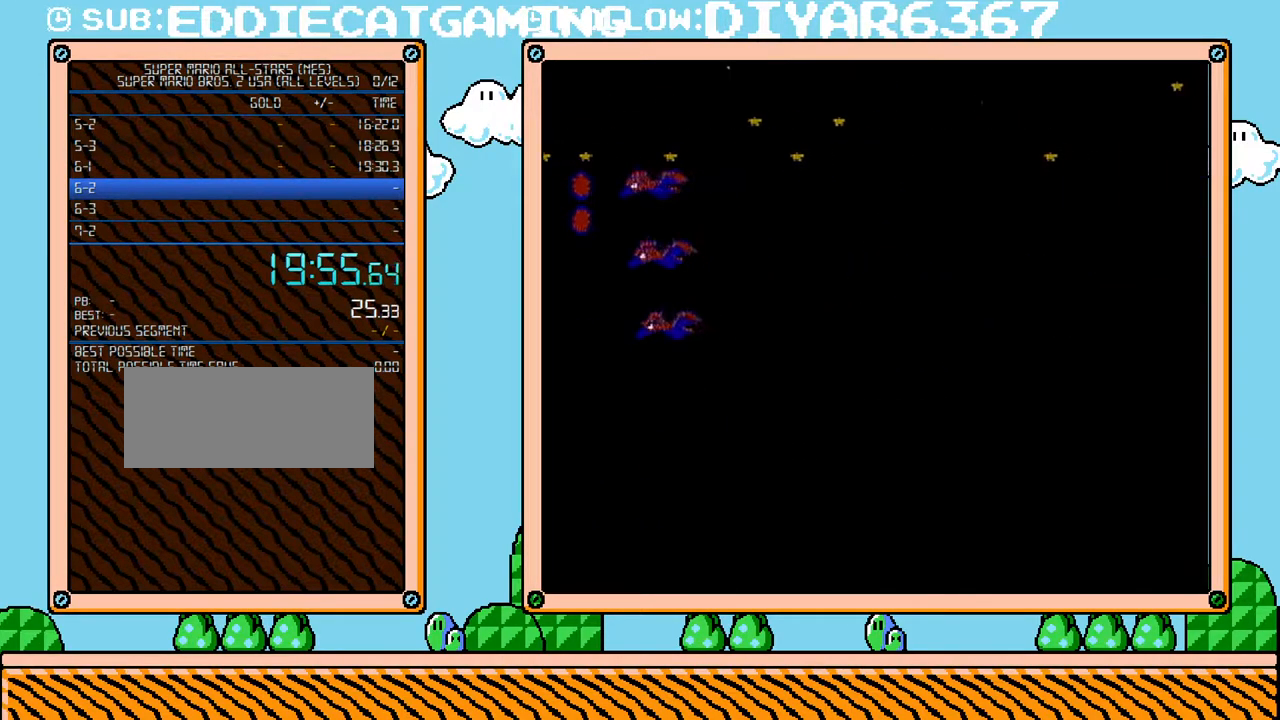
{"buttons": ["A", "B", "DPAD_RIGHT"], "events": []}
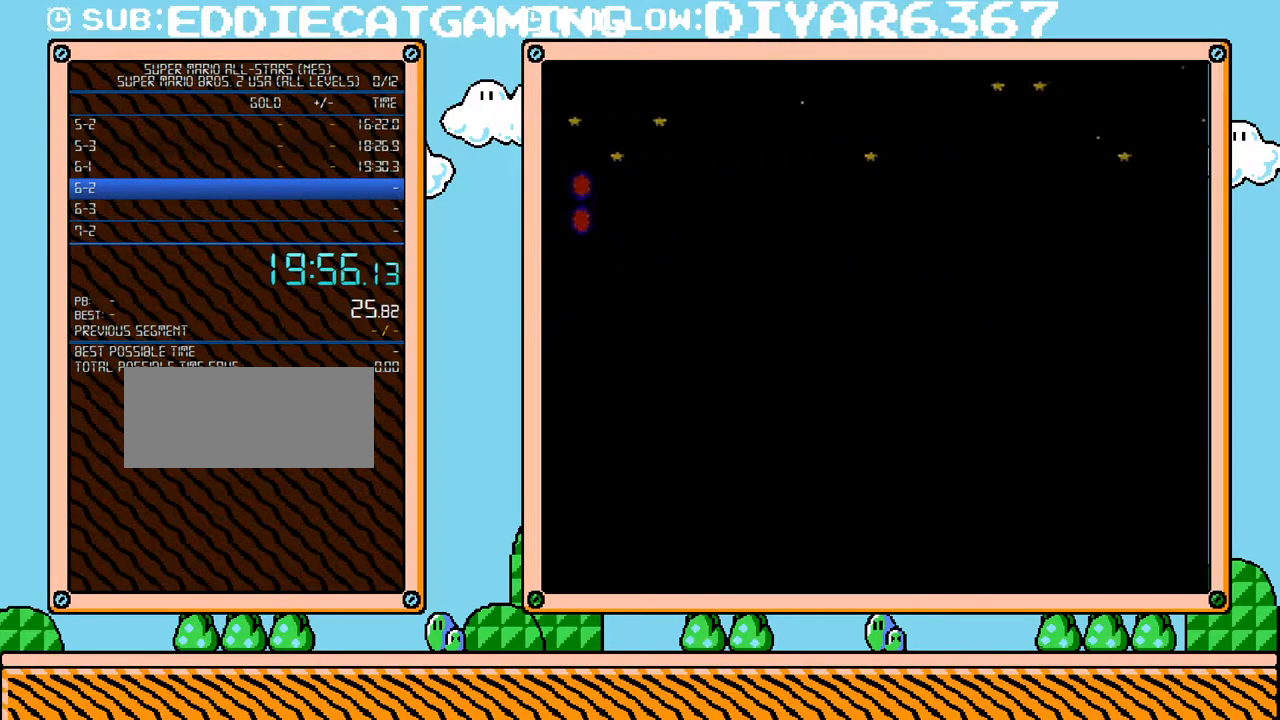
{"buttons": ["A", "B", "DPAD_RIGHT"], "events": []}
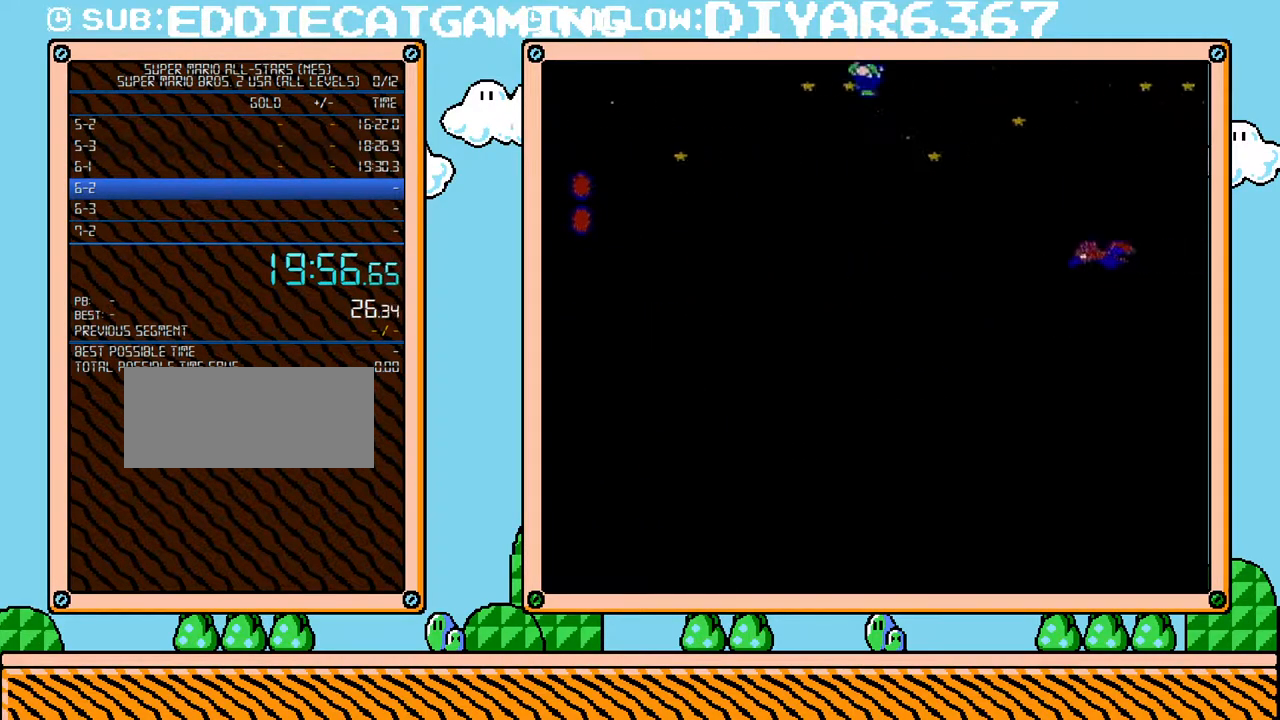
{"buttons": ["A", "B", "DPAD_RIGHT"], "events": [[250, "A", "up"], [500, "A", "down"]]}
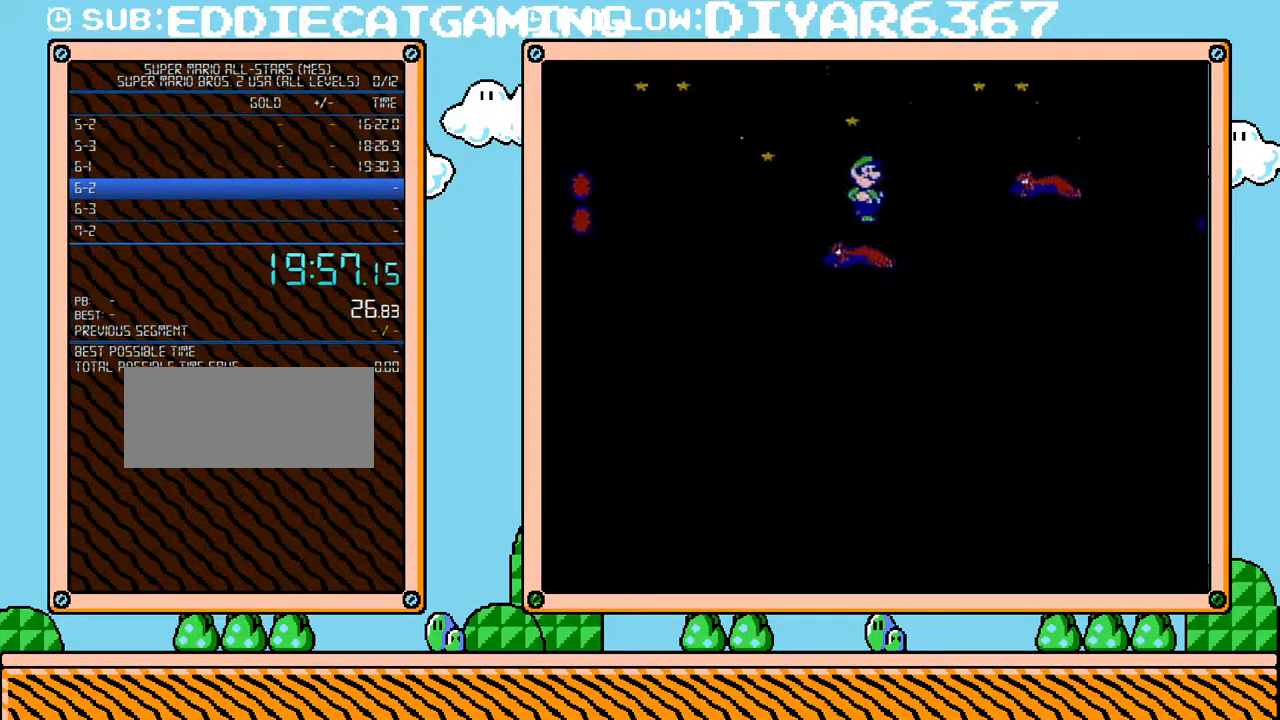
{"buttons": ["B", "DPAD_RIGHT"], "events": [[100, "A", "up"], [250, "DPAD_UP", "down"], [283, "DPAD_LEFT", "down"], [283, "DPAD_RIGHT", "up"], [283, "DPAD_UP", "up"], [433, "DPAD_LEFT", "up"], [433, "DPAD_RIGHT", "down"]]}
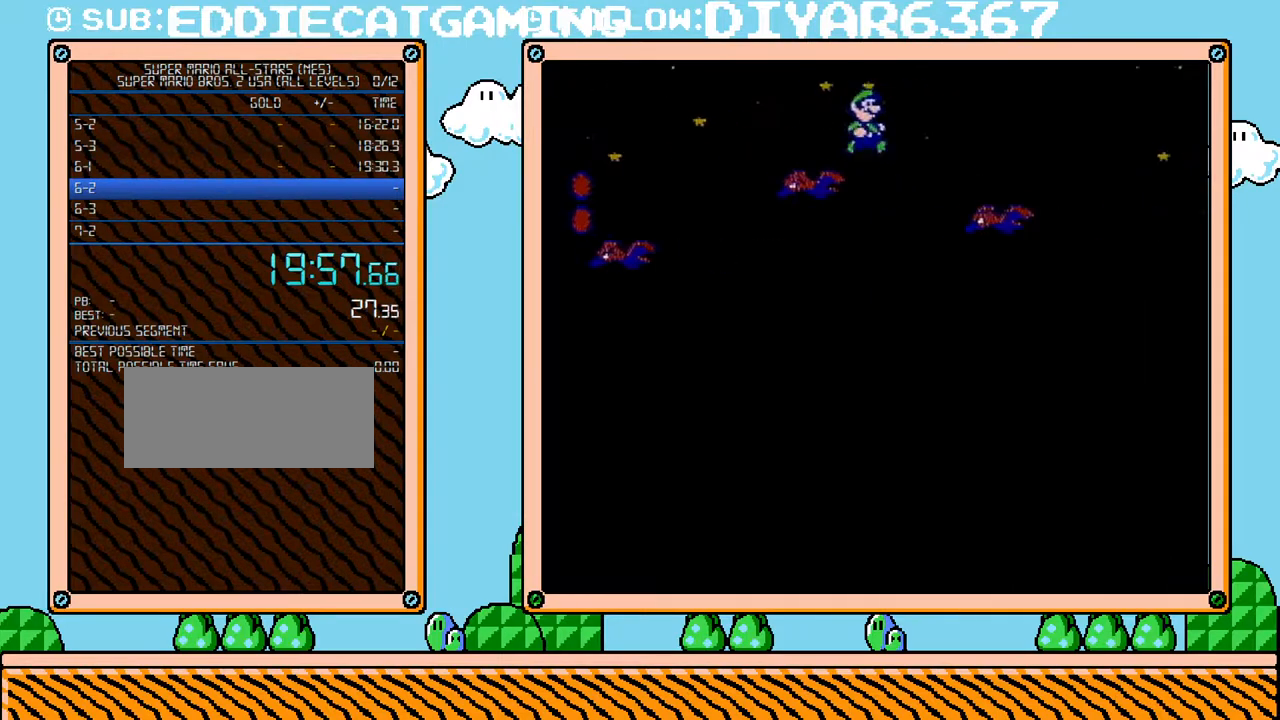
{"buttons": ["A", "B", "DPAD_RIGHT"], "events": [[350, "A", "down"]]}
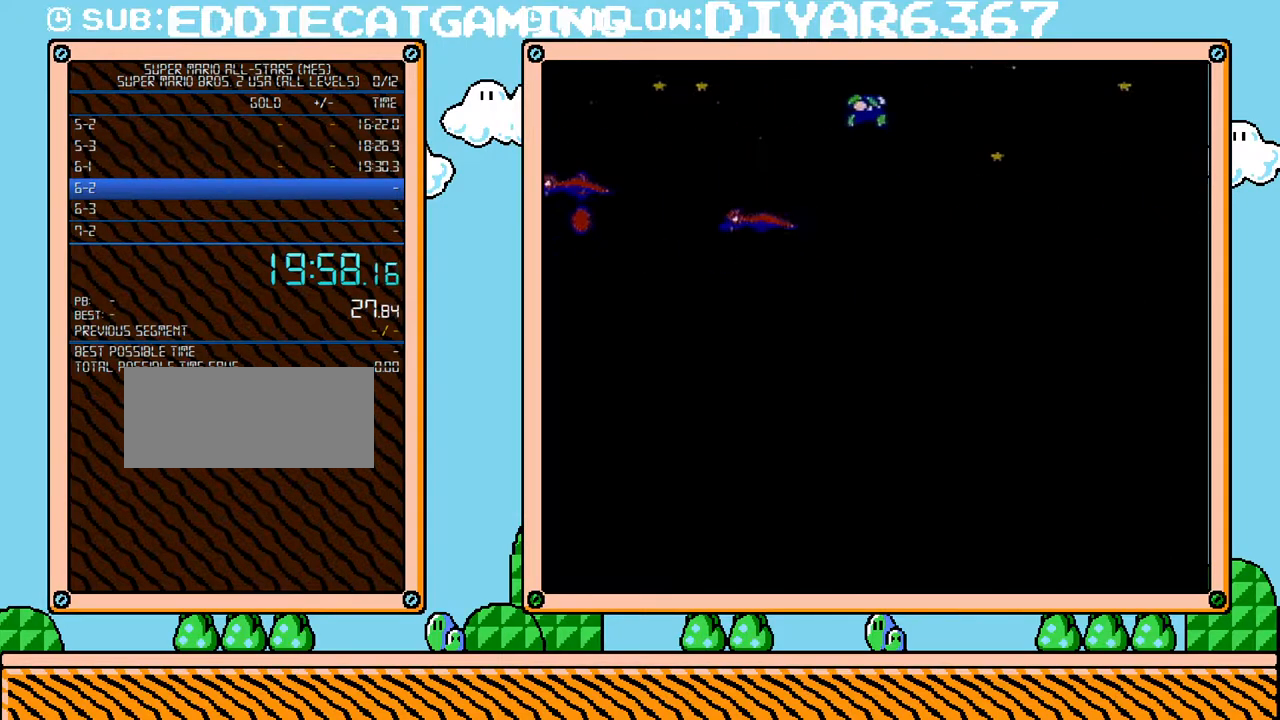
{"buttons": ["A", "B", "DPAD_RIGHT"], "events": []}
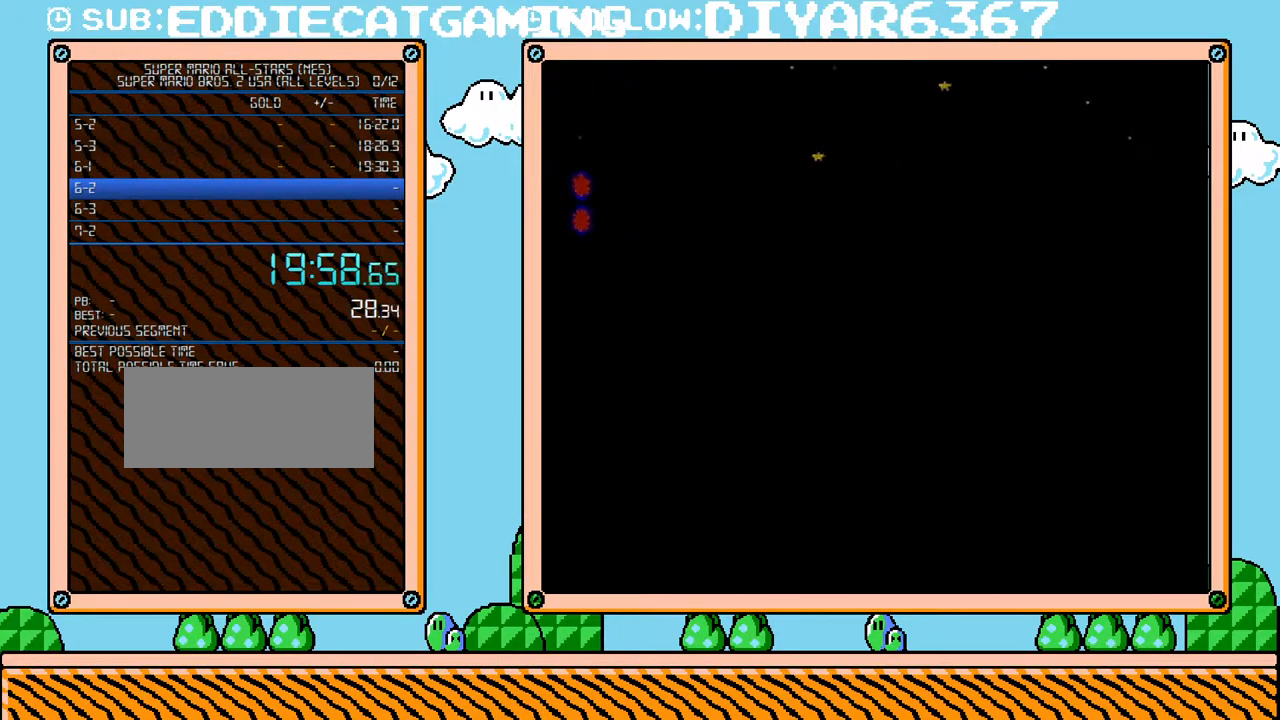
{"buttons": ["A", "B", "DPAD_RIGHT"], "events": []}
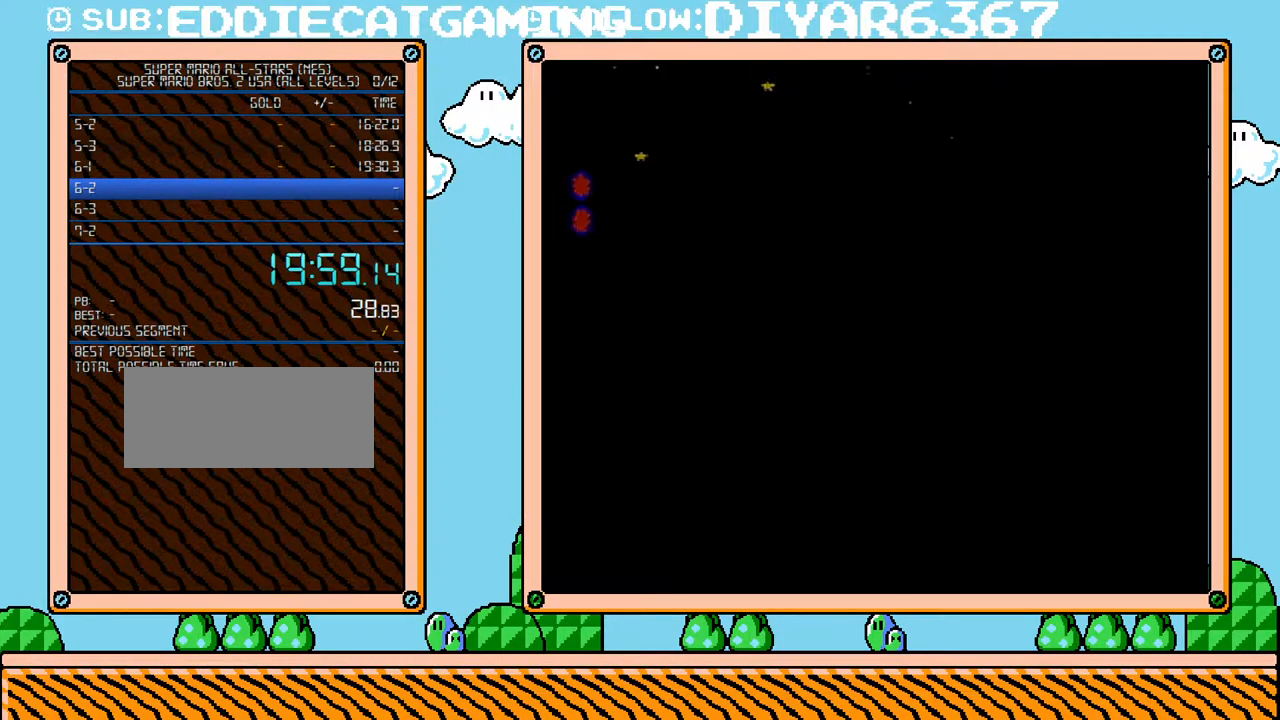
{"buttons": ["A", "B", "DPAD_RIGHT"], "events": []}
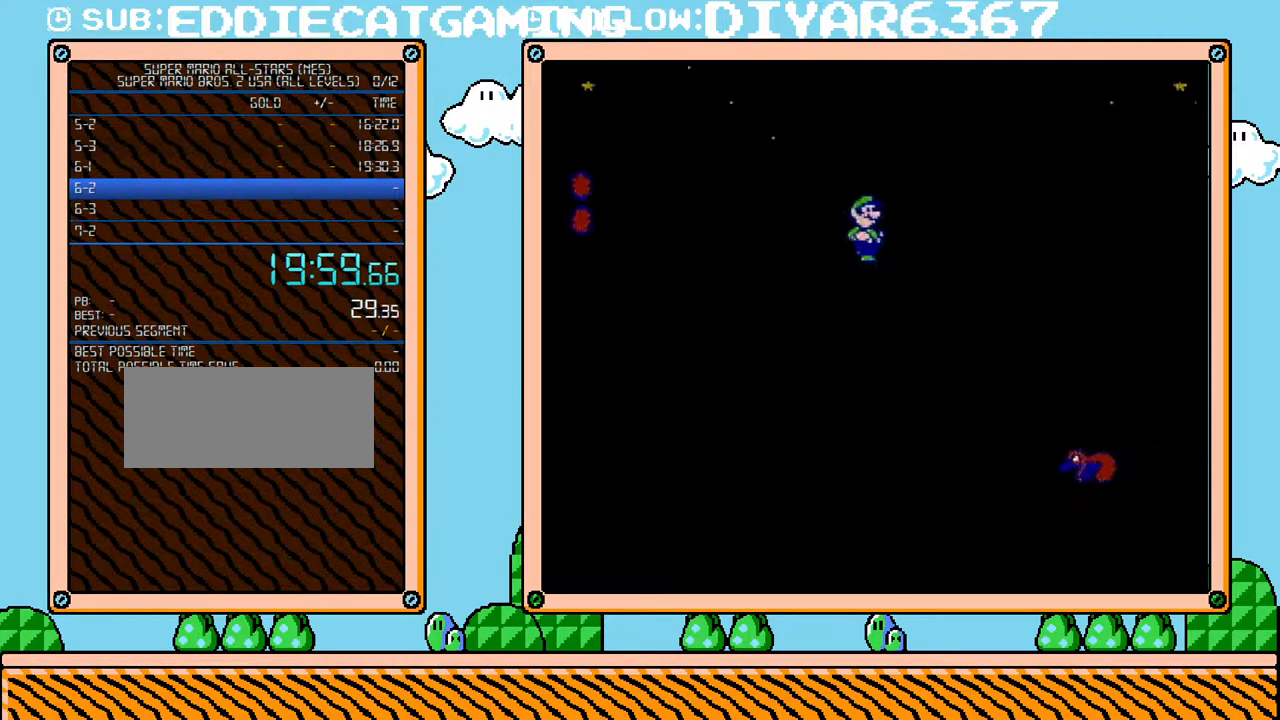
{"buttons": ["B", "DPAD_RIGHT"], "events": [[217, "A", "up"]]}
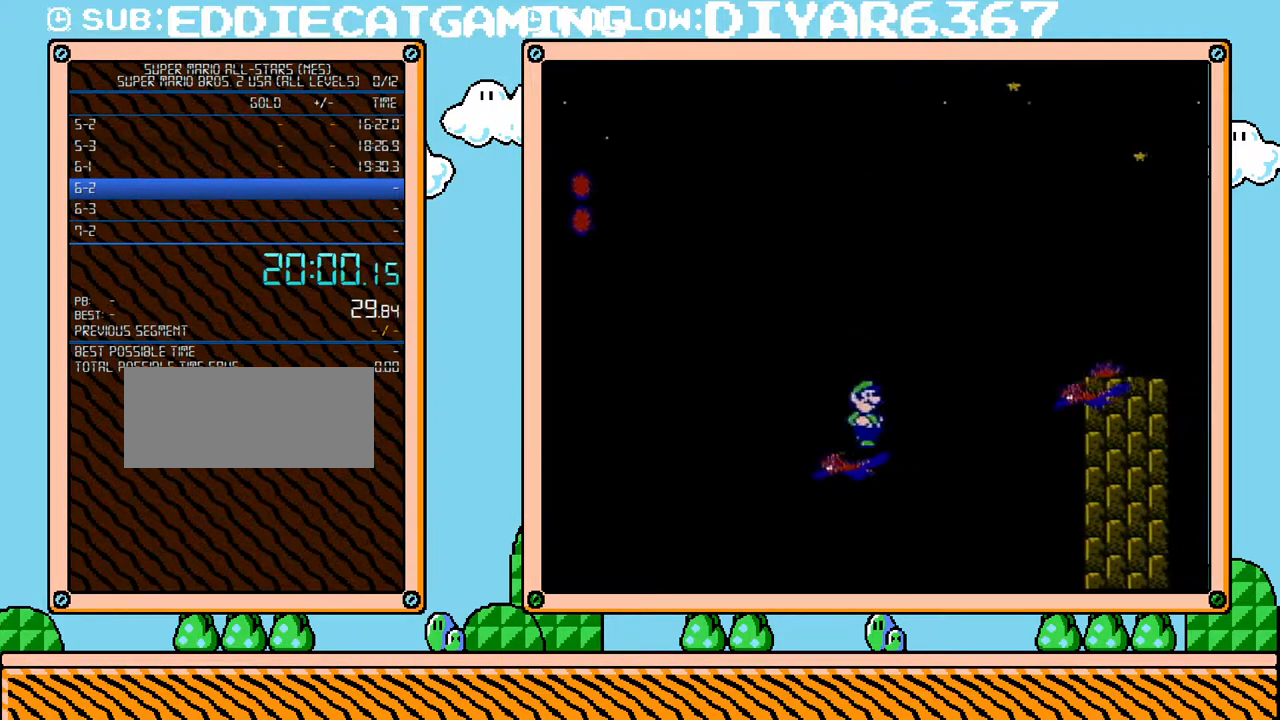
{"buttons": ["B", "DPAD_RIGHT"], "events": [[33, "A", "down"], [283, "A", "up"]]}
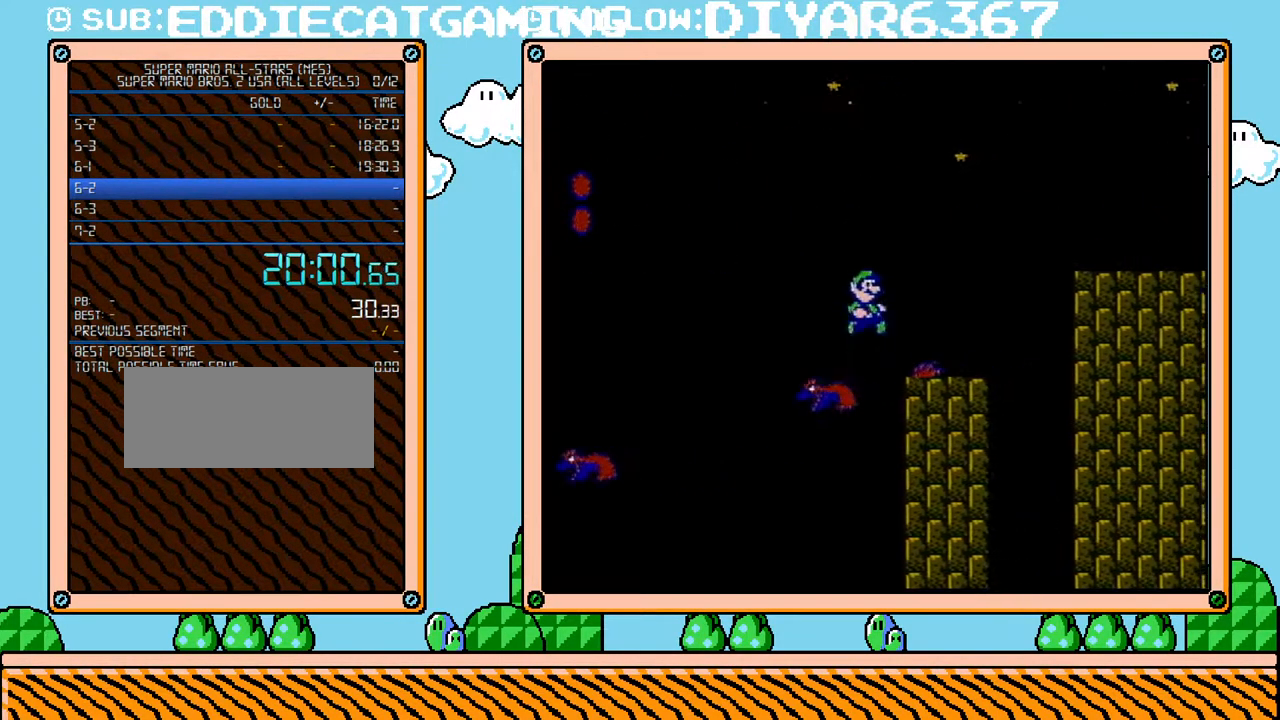
{"buttons": ["A", "B", "DPAD_RIGHT"], "events": [[133, "DPAD_UP", "down"], [150, "DPAD_LEFT", "down"], [150, "DPAD_RIGHT", "up"], [150, "DPAD_UP", "up"], [317, "DPAD_LEFT", "up"], [417, "A", "down"], [433, "DPAD_RIGHT", "down"]]}
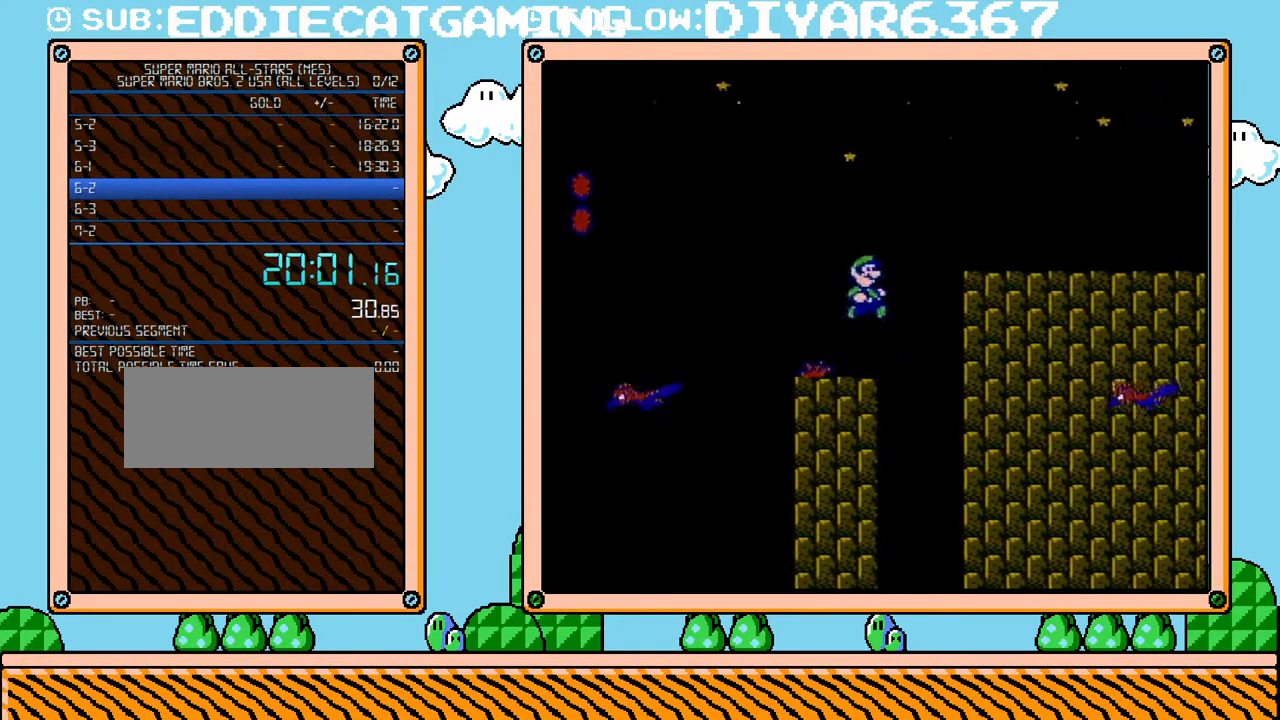
{"buttons": ["B", "DPAD_RIGHT"], "events": [[100, "DPAD_UP", "down"], [217, "DPAD_UP", "up"], [383, "A", "up"]]}
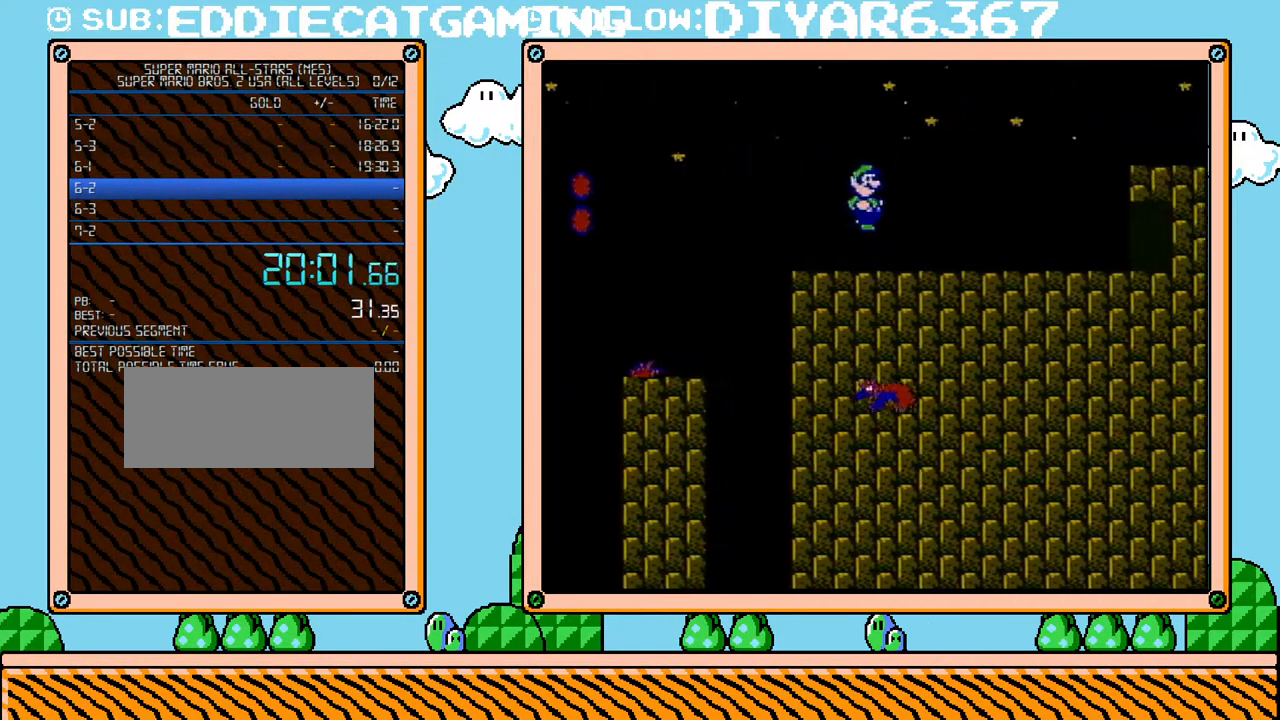
{"buttons": ["B", "DPAD_RIGHT"], "events": []}
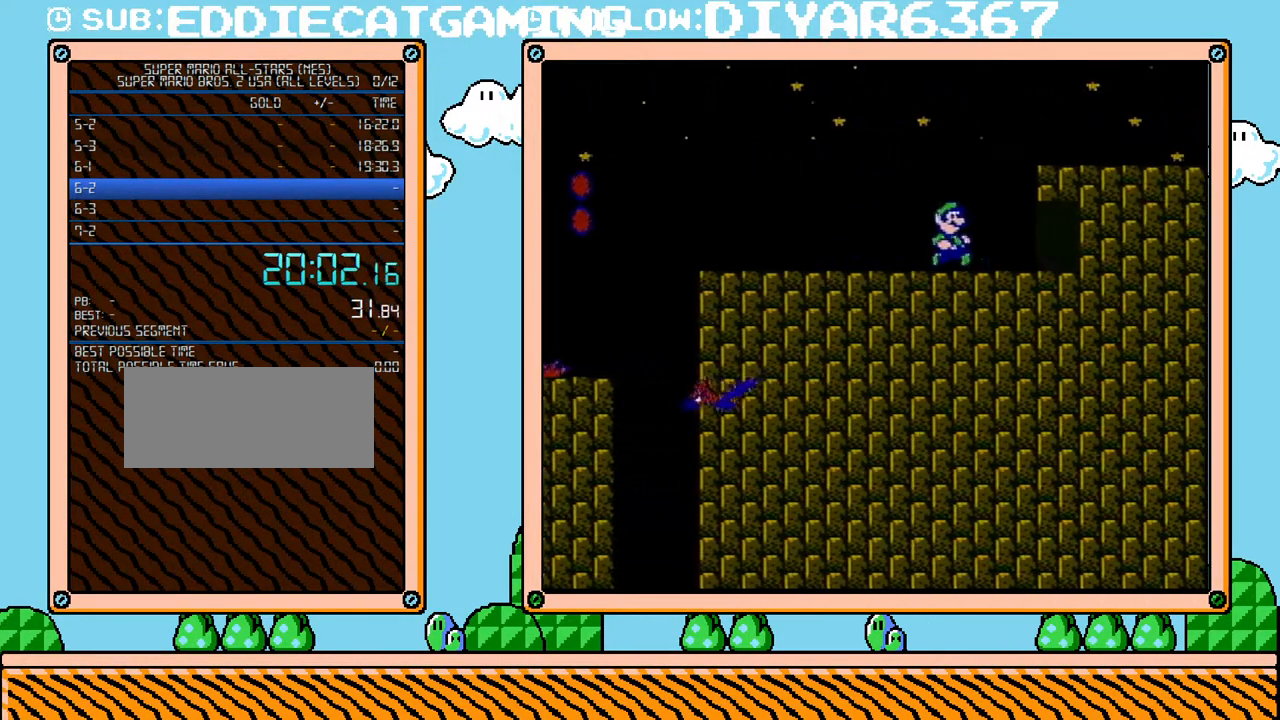
{"buttons": ["B", "DPAD_RIGHT"], "events": [[33, "DPAD_UP", "down"], [250, "DPAD_UP", "up"]]}
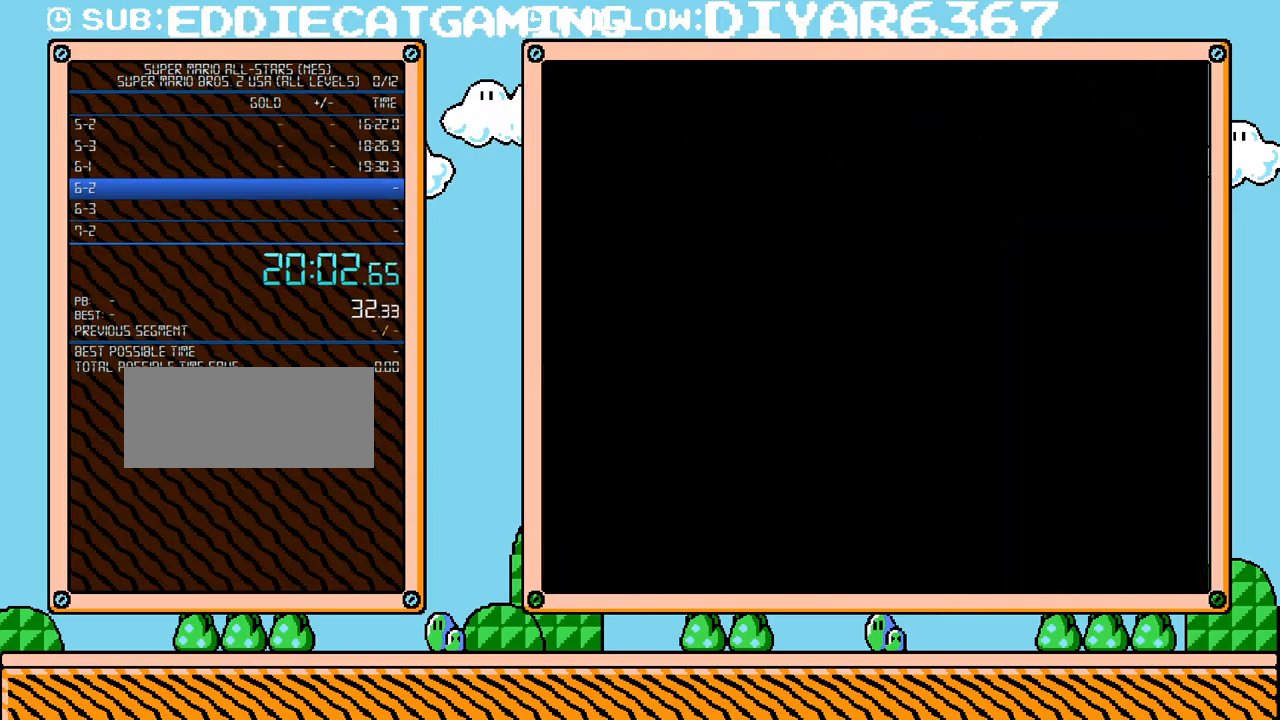
{"buttons": ["B", "DPAD_RIGHT"], "events": [[67, "DPAD_RIGHT", "up"], [133, "DPAD_UP", "down"], [167, "DPAD_UP", "up"], [183, "DPAD_RIGHT", "down"]]}
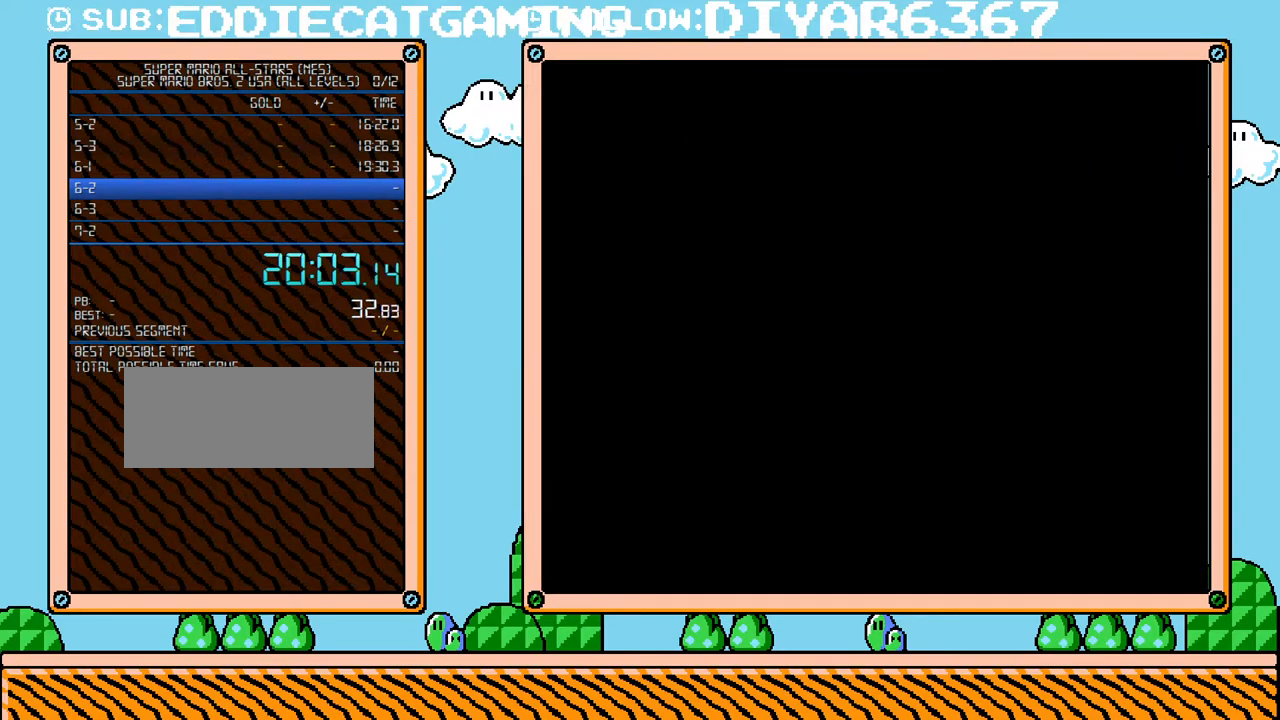
{"buttons": ["B", "DPAD_RIGHT"], "events": []}
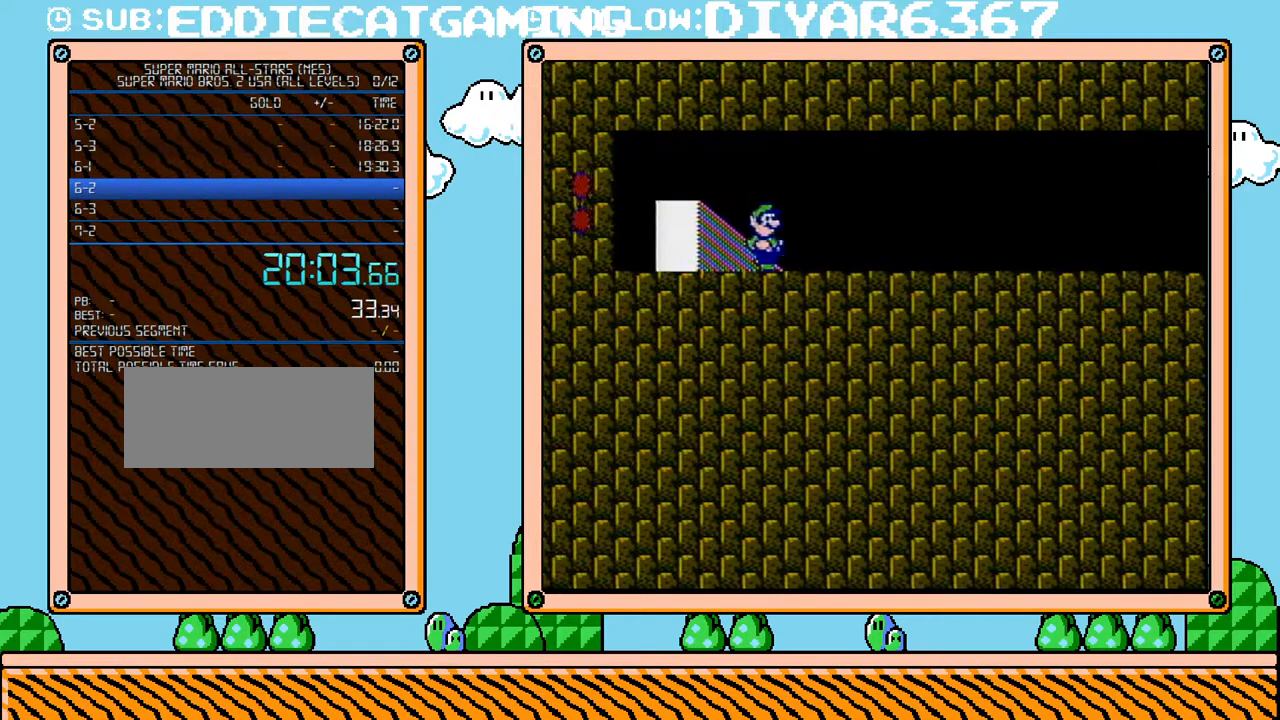
{"buttons": ["B", "DPAD_RIGHT"], "events": []}
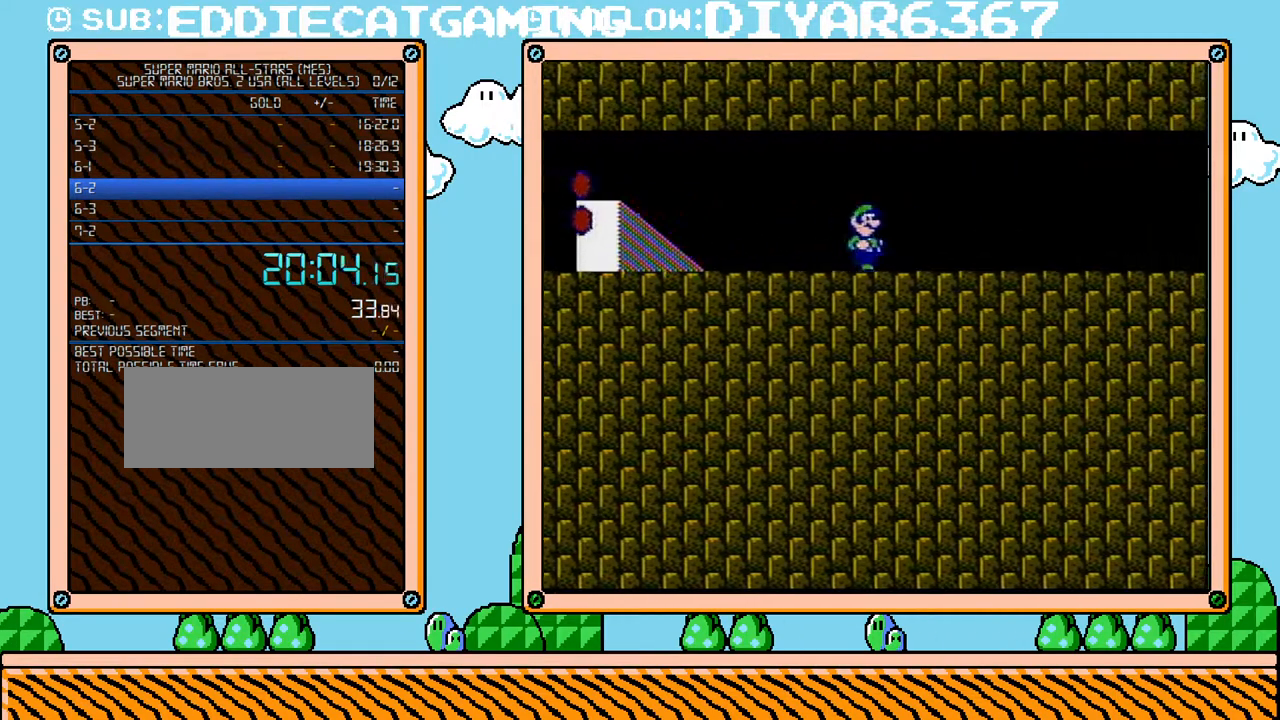
{"buttons": ["B", "DPAD_RIGHT"], "events": []}
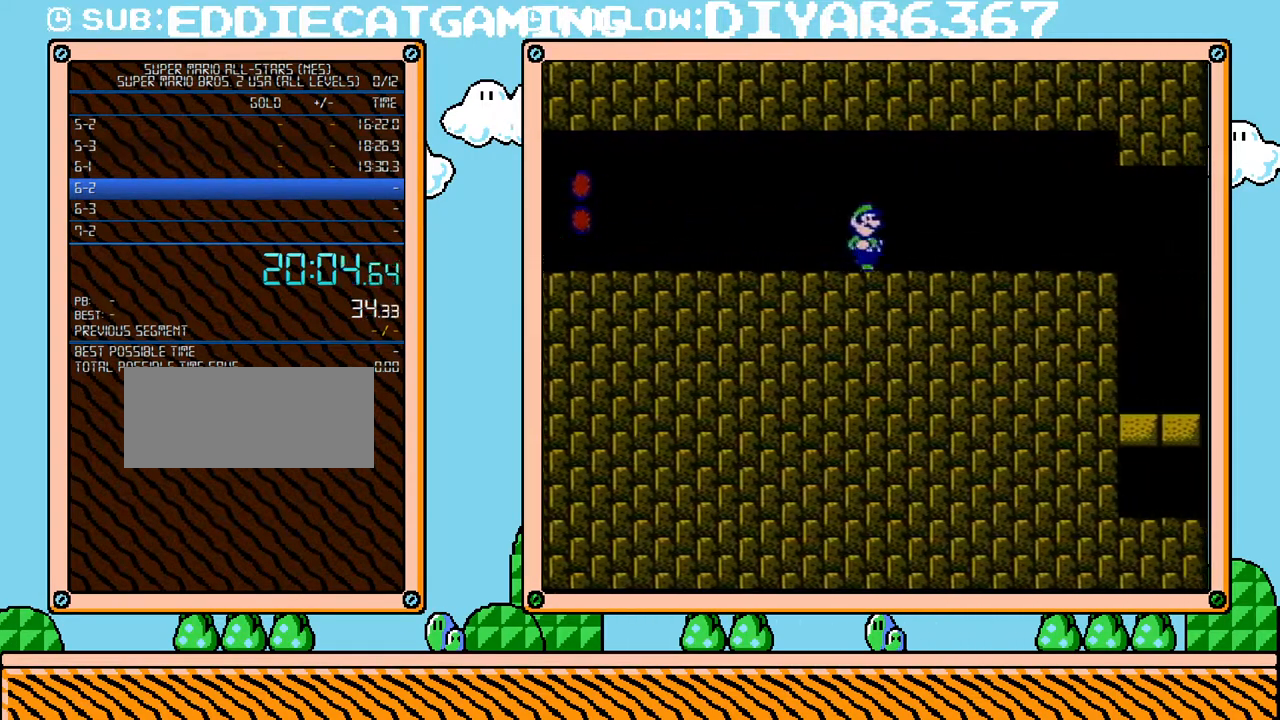
{"buttons": ["B", "DPAD_DOWN", "DPAD_RIGHT"], "events": [[383, "DPAD_UP", "down"], [467, "DPAD_UP", "up"], [500, "DPAD_DOWN", "down"]]}
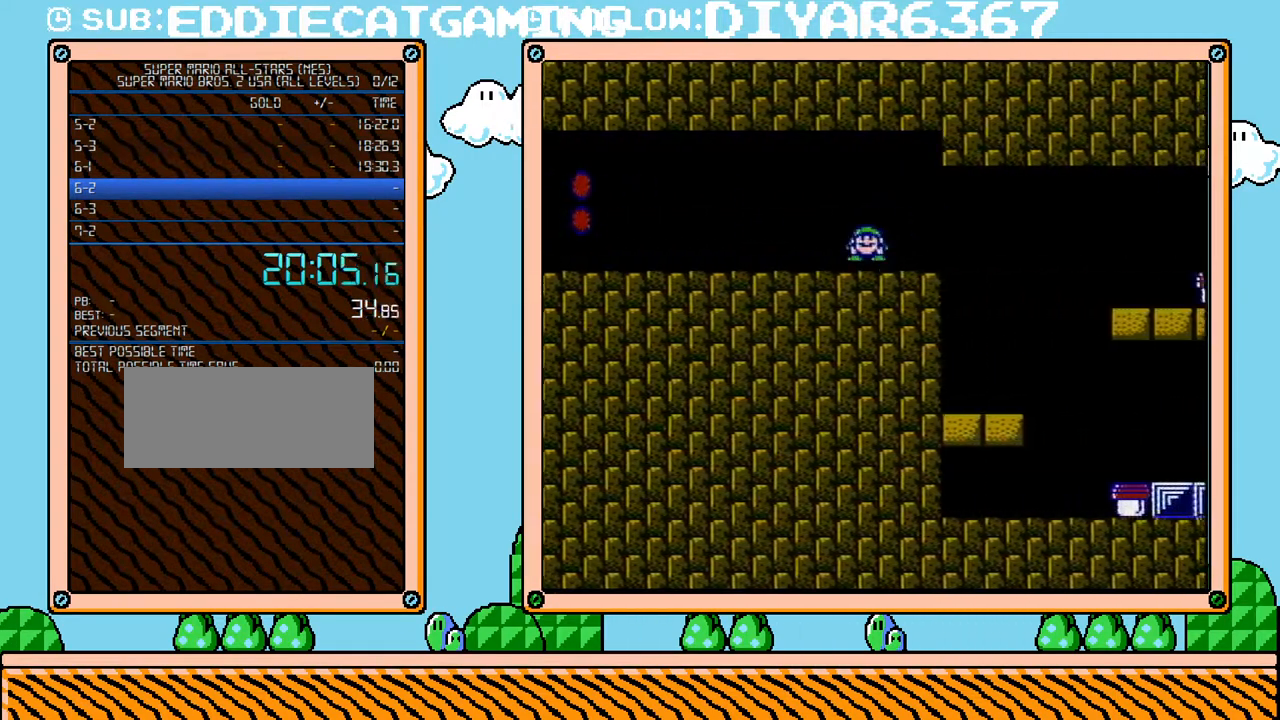
{"buttons": ["B", "DPAD_RIGHT"], "events": [[33, "A", "down"], [33, "DPAD_RIGHT", "up"], [100, "A", "up"], [167, "DPAD_DOWN", "up"], [167, "DPAD_RIGHT", "down"], [283, "A", "down"], [467, "A", "up"]]}
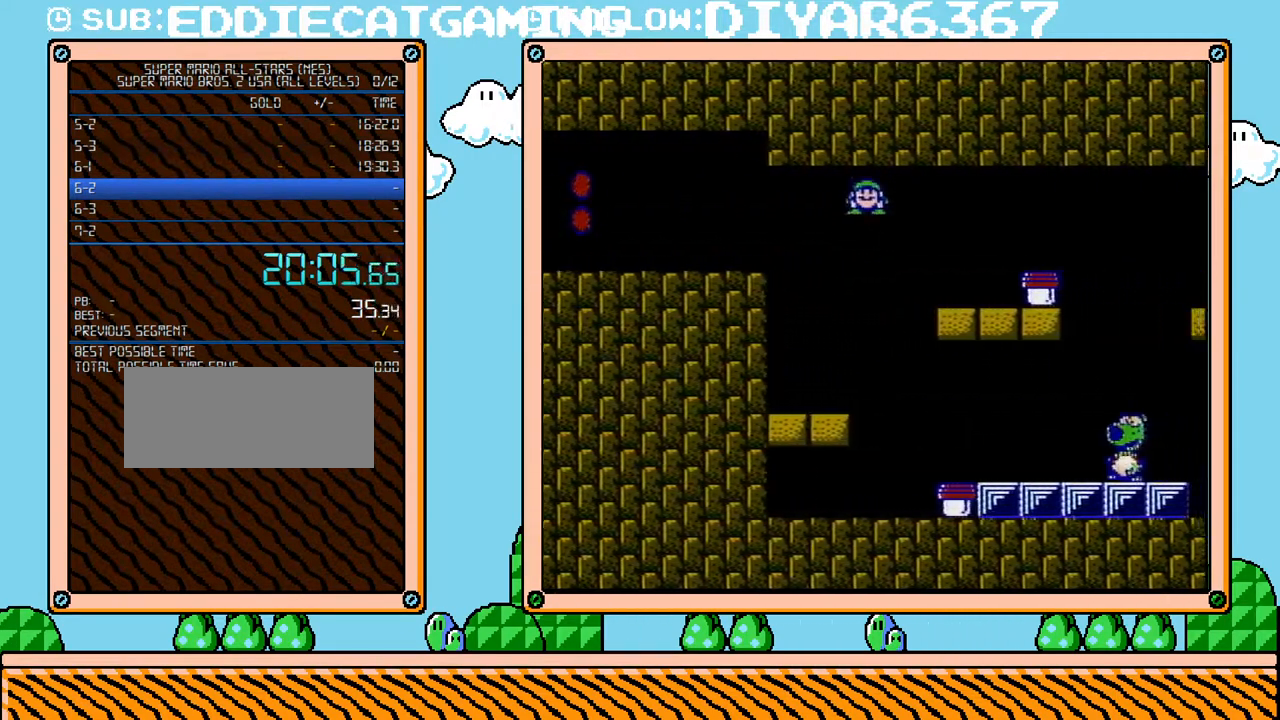
{"buttons": [], "events": [[400, "B", "up"], [433, "A", "down"], [433, "DPAD_RIGHT", "up"], [500, "A", "up"]]}